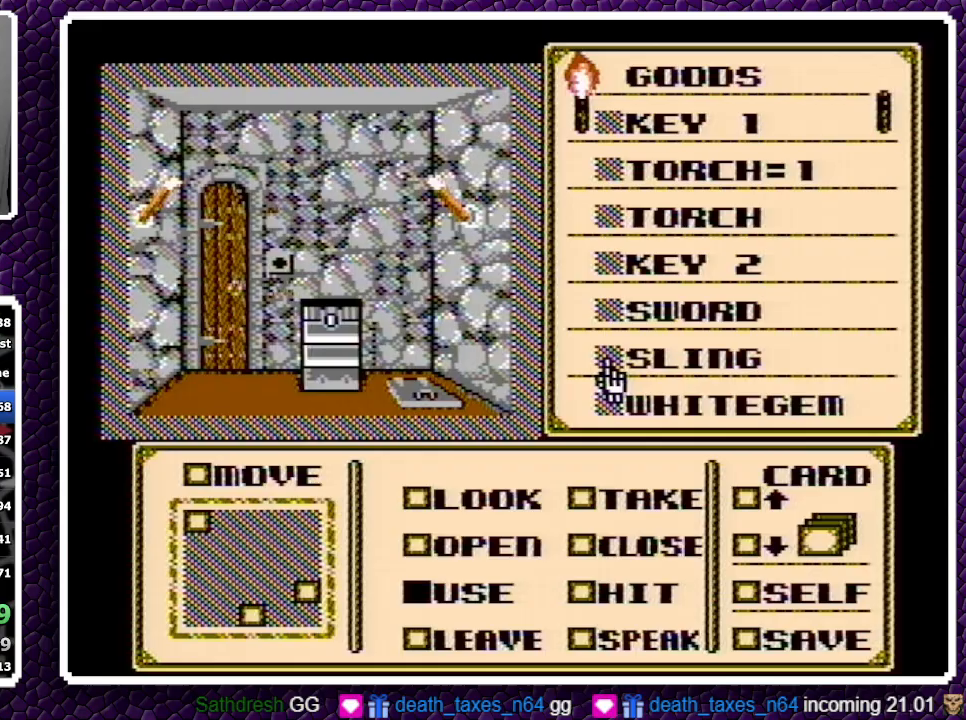
Gameplay with a controller (Nintendo layout); each line is a JSON object with the inputs held at the frame after it. "events" lists button and stick changes between this image and that frame as [ms after this image, input, new state], when the widget could be followed in between. Not read: L3 R3.
{"buttons": ["A"], "events": [[83, "DPAD_DOWN", "down"], [167, "DPAD_DOWN", "up"], [383, "A", "down"]]}
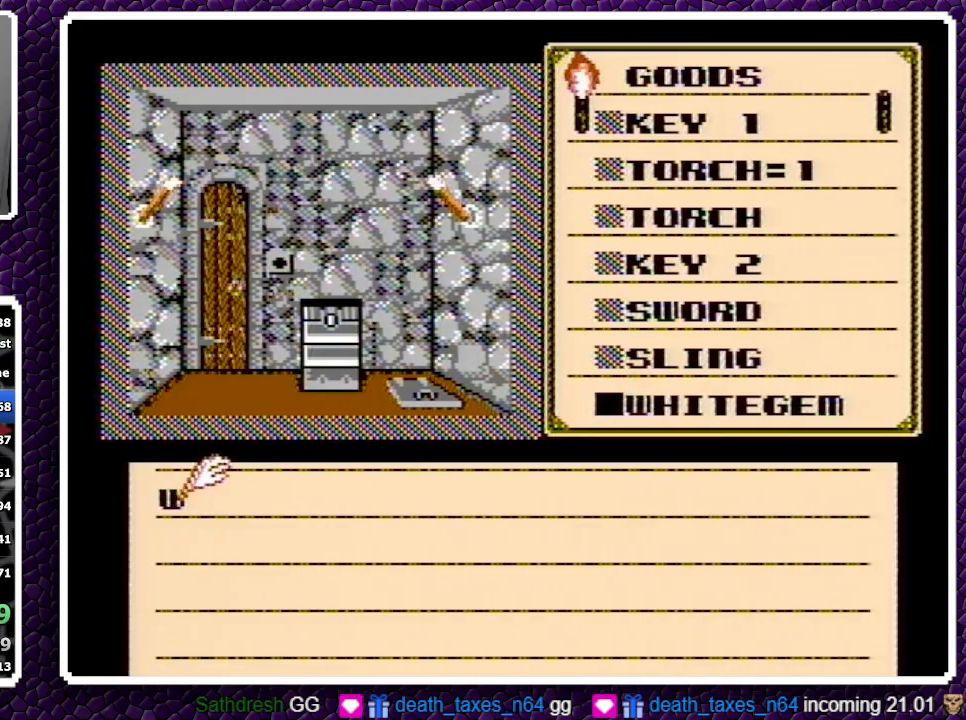
{"buttons": ["DPAD_LEFT"], "events": [[83, "A", "up"], [133, "A", "down"], [283, "A", "up"], [317, "DPAD_LEFT", "down"]]}
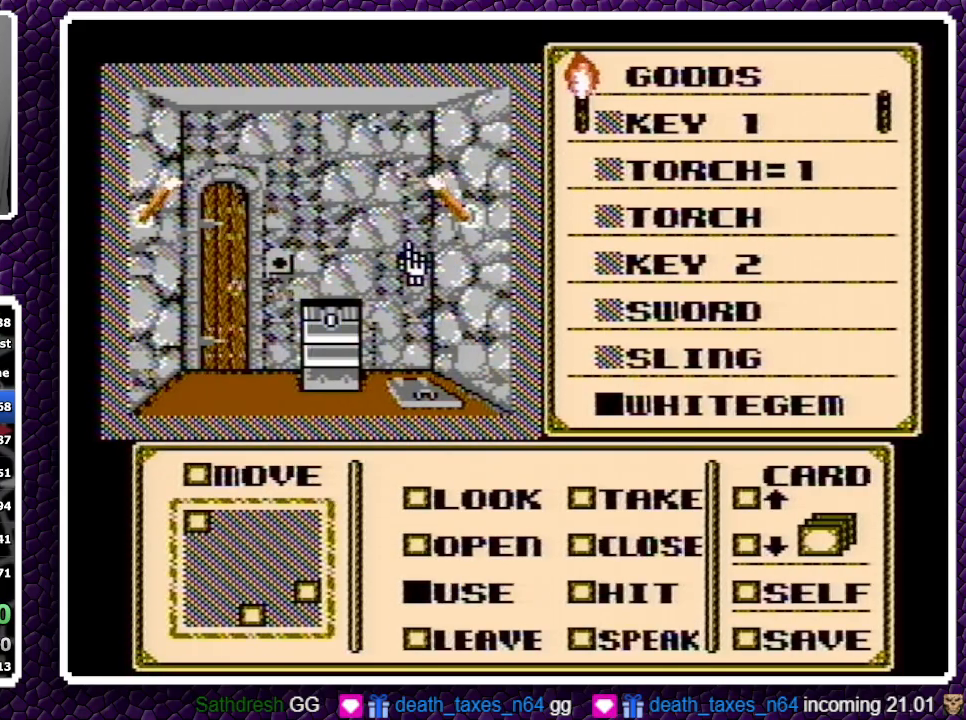
{"buttons": [], "events": [[300, "DPAD_DOWN", "down"], [300, "DPAD_LEFT", "up"], [333, "DPAD_DOWN", "up"]]}
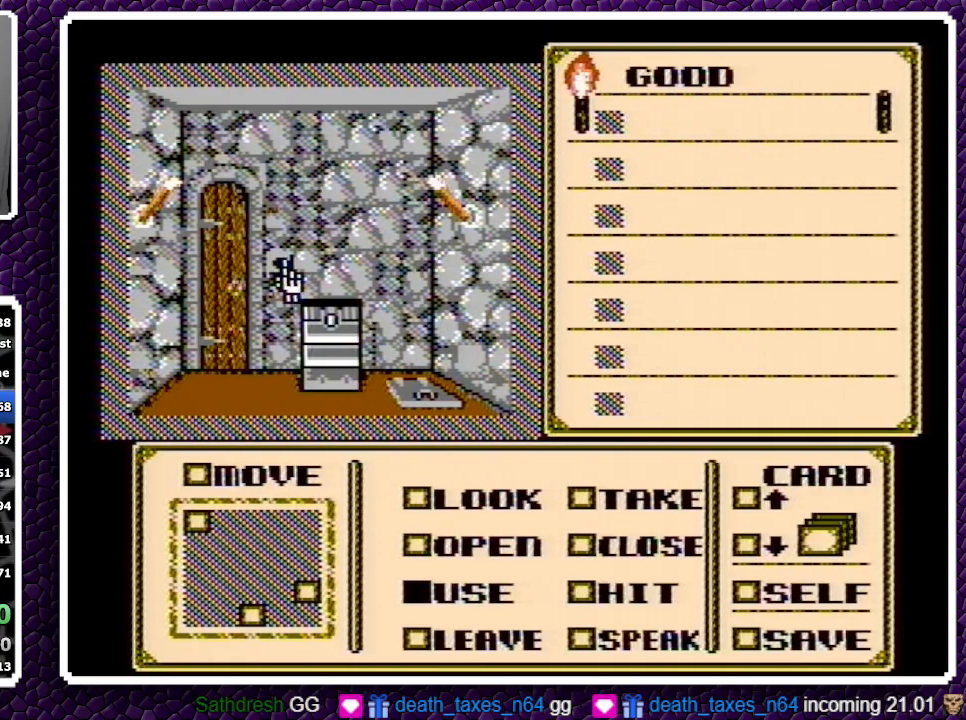
{"buttons": ["DPAD_DOWN"], "events": [[300, "A", "down"], [383, "DPAD_DOWN", "down"], [450, "A", "up"]]}
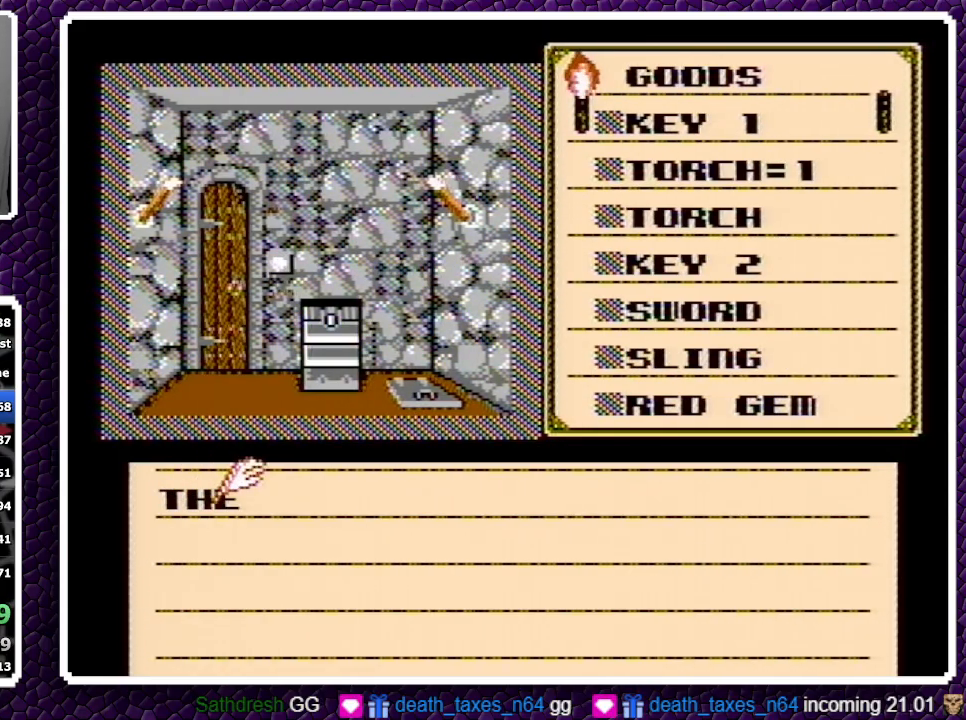
{"buttons": ["DPAD_DOWN"], "events": [[250, "A", "down"], [267, "A", "up"], [283, "A", "down"], [483, "A", "up"]]}
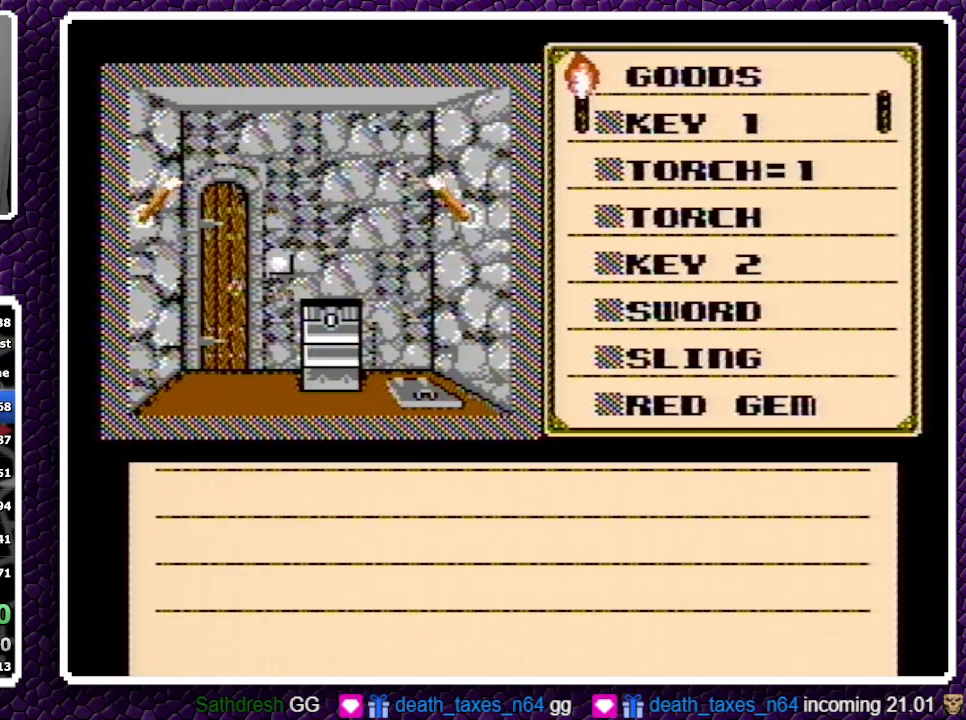
{"buttons": ["A", "DPAD_DOWN"], "events": [[317, "A", "down"], [450, "A", "up"], [467, "A", "down"]]}
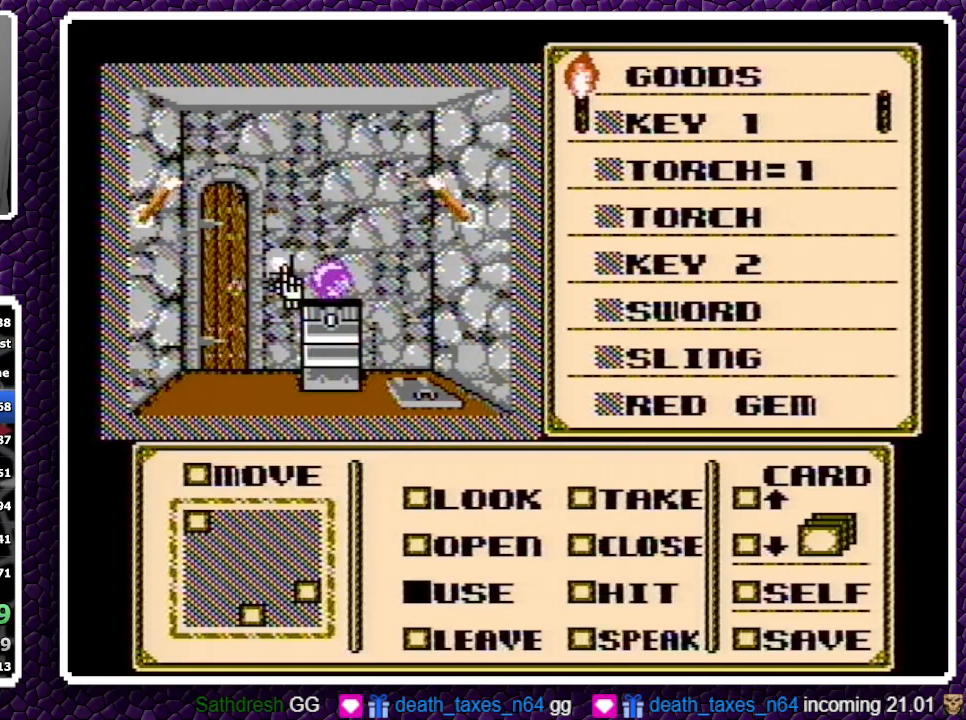
{"buttons": [], "events": [[50, "A", "up"], [467, "DPAD_DOWN", "up"]]}
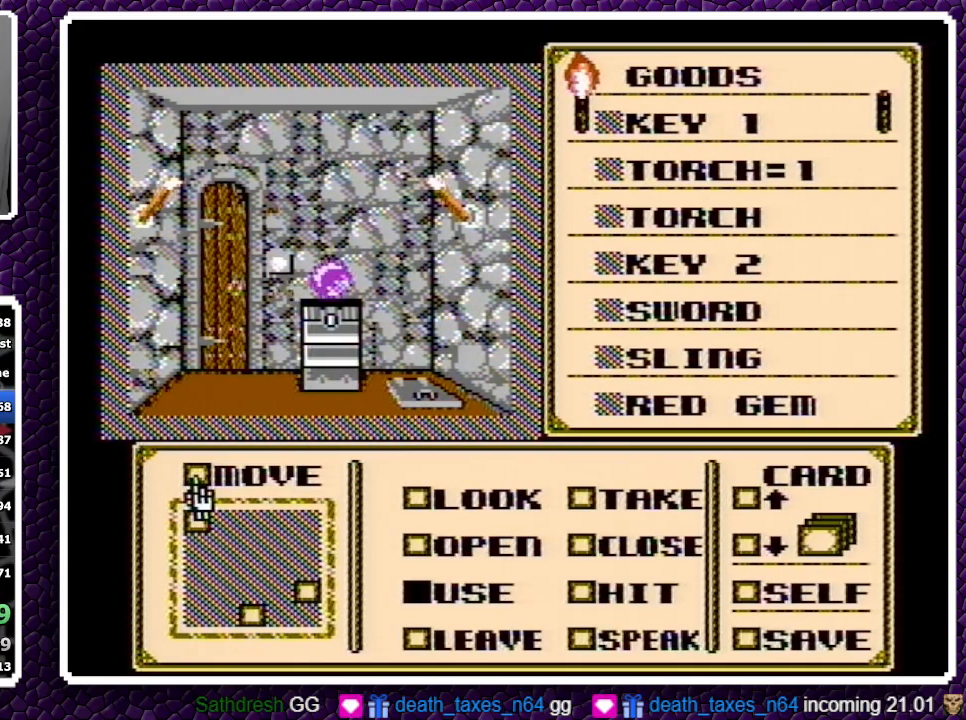
{"buttons": [], "events": [[50, "DPAD_RIGHT", "down"], [83, "DPAD_RIGHT", "up"], [133, "DPAD_RIGHT", "down"], [217, "DPAD_RIGHT", "up"], [250, "A", "down"], [333, "A", "up"], [367, "DPAD_UP", "down"], [450, "DPAD_UP", "up"]]}
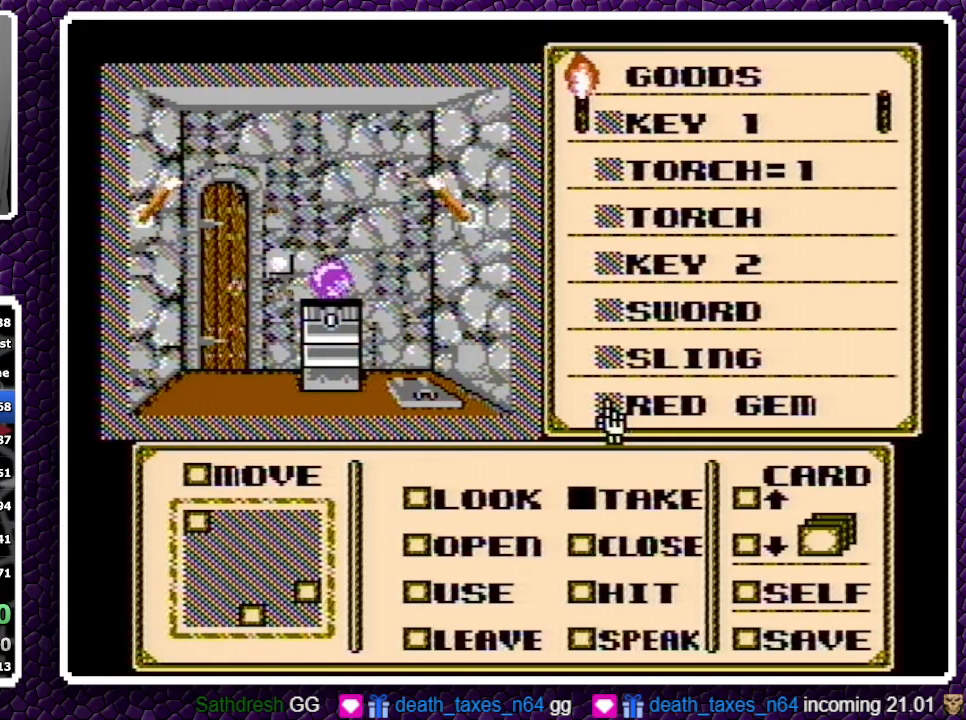
{"buttons": ["A"], "events": [[67, "DPAD_LEFT", "down"], [133, "DPAD_LEFT", "up"], [167, "DPAD_UP", "down"], [283, "DPAD_UP", "up"], [483, "A", "down"]]}
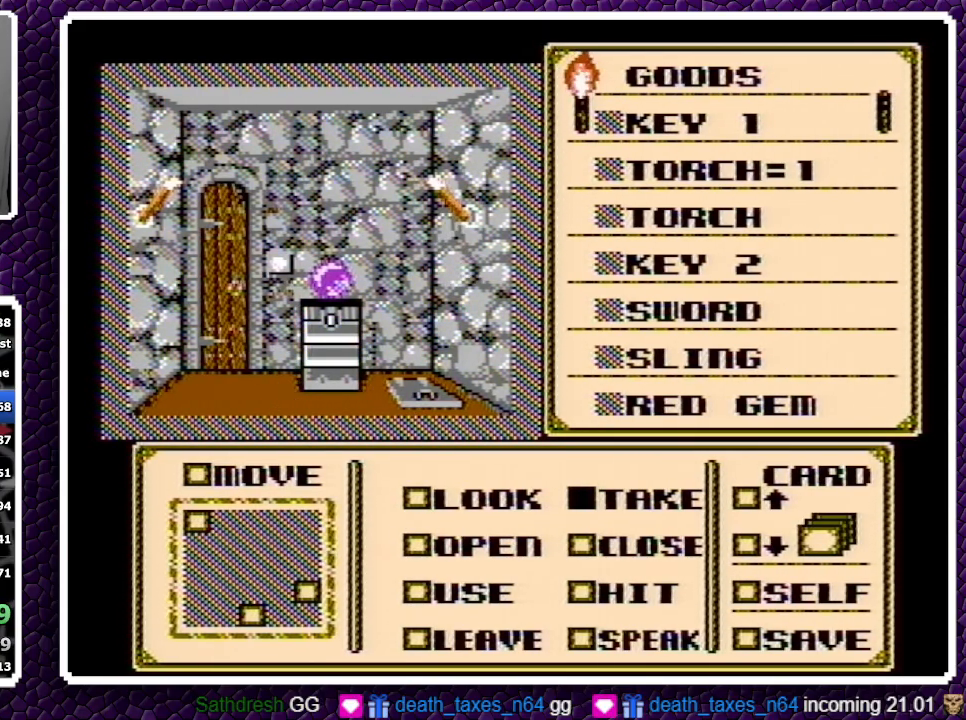
{"buttons": ["A"], "events": [[67, "A", "up"], [150, "A", "down"], [167, "A", "up"], [200, "A", "down"]]}
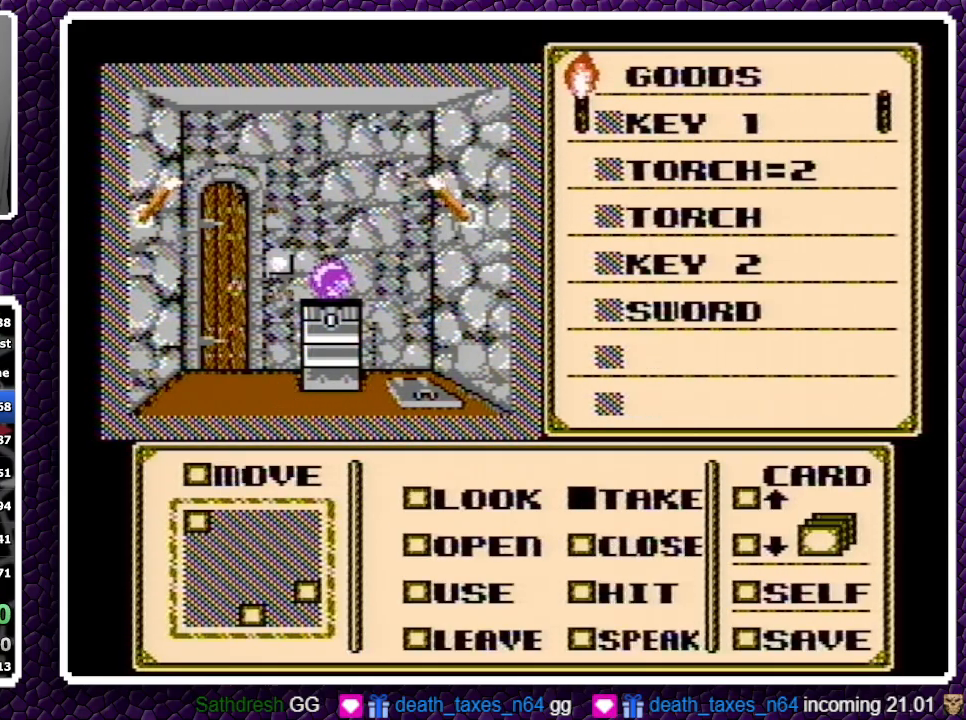
{"buttons": ["DPAD_LEFT"], "events": [[17, "A", "up"], [17, "DPAD_DOWN", "down"], [233, "DPAD_DOWN", "up"], [267, "DPAD_LEFT", "down"]]}
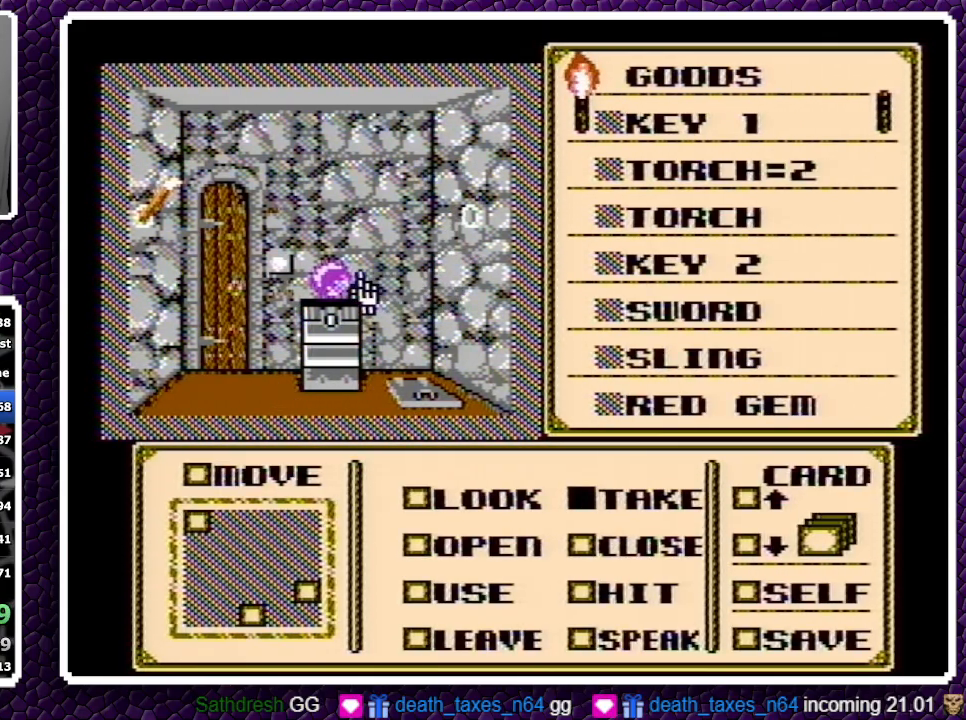
{"buttons": ["A"], "events": [[67, "DPAD_LEFT", "up"], [283, "A", "down"], [367, "A", "up"], [450, "A", "down"]]}
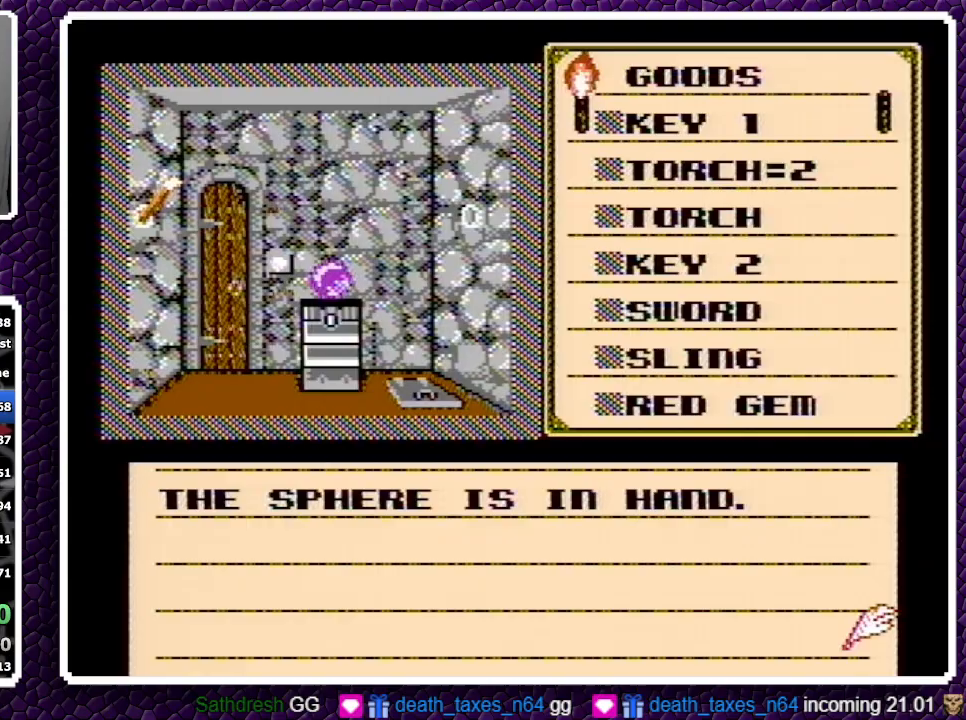
{"buttons": ["A"], "events": []}
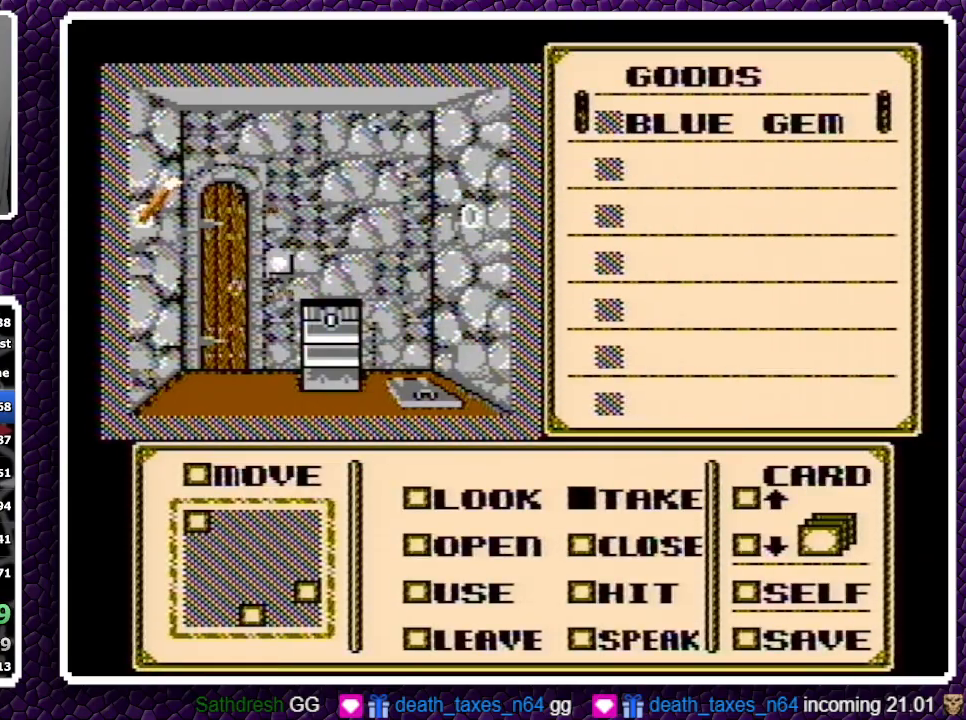
{"buttons": [], "events": [[17, "A", "up"], [33, "DPAD_LEFT", "down"], [233, "DPAD_LEFT", "up"], [300, "B", "down"], [350, "B", "up"]]}
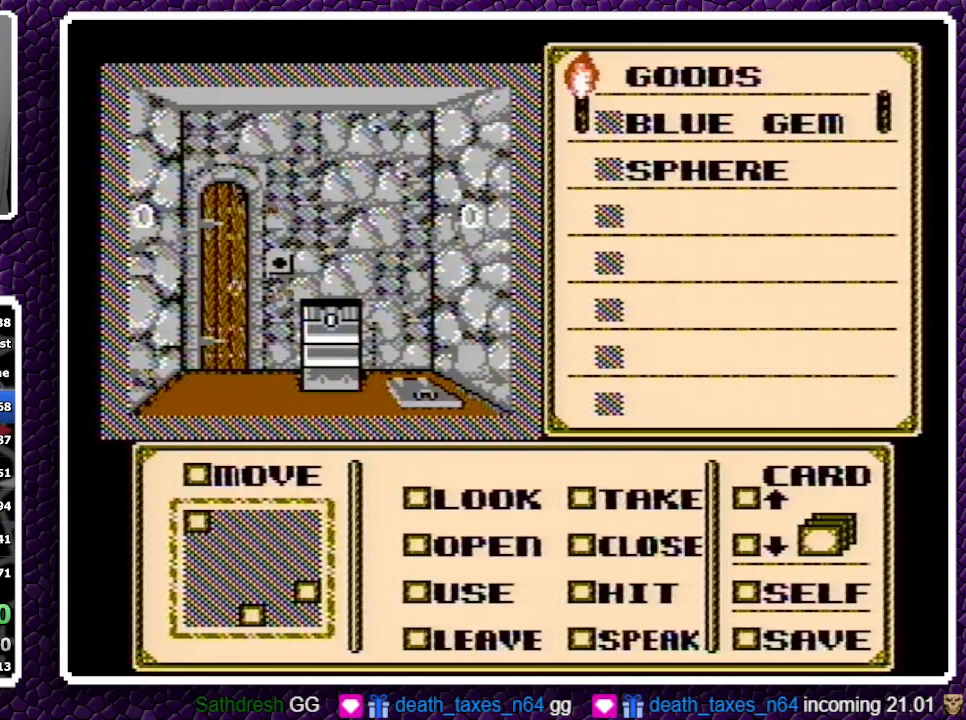
{"buttons": ["A"], "events": [[283, "A", "down"], [433, "A", "up"], [500, "A", "down"]]}
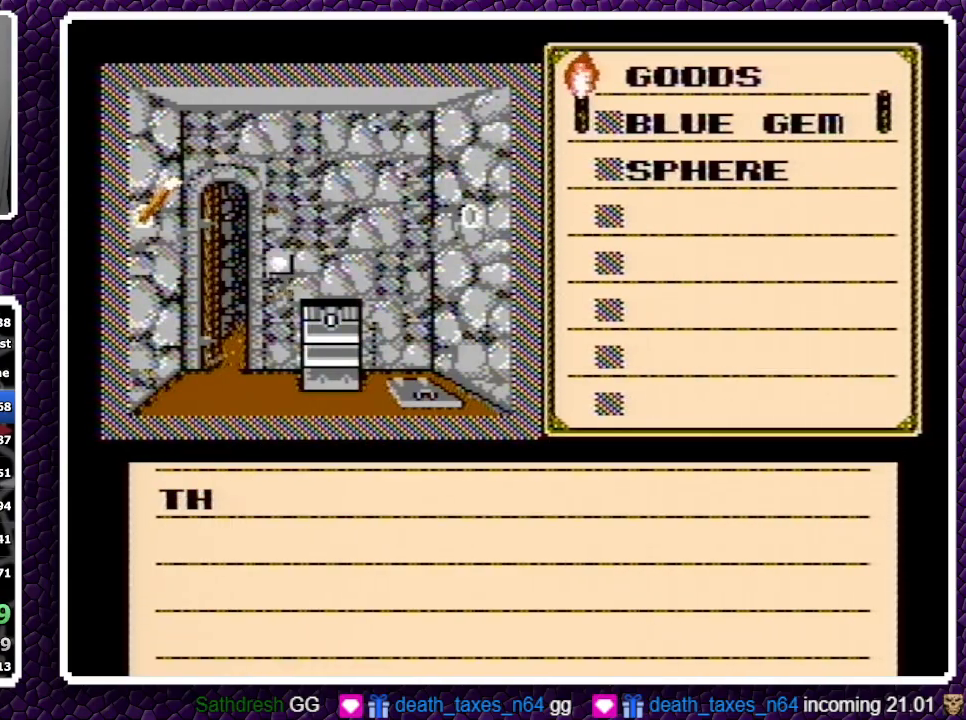
{"buttons": [], "events": [[17, "A", "up"], [50, "A", "down"], [100, "A", "up"]]}
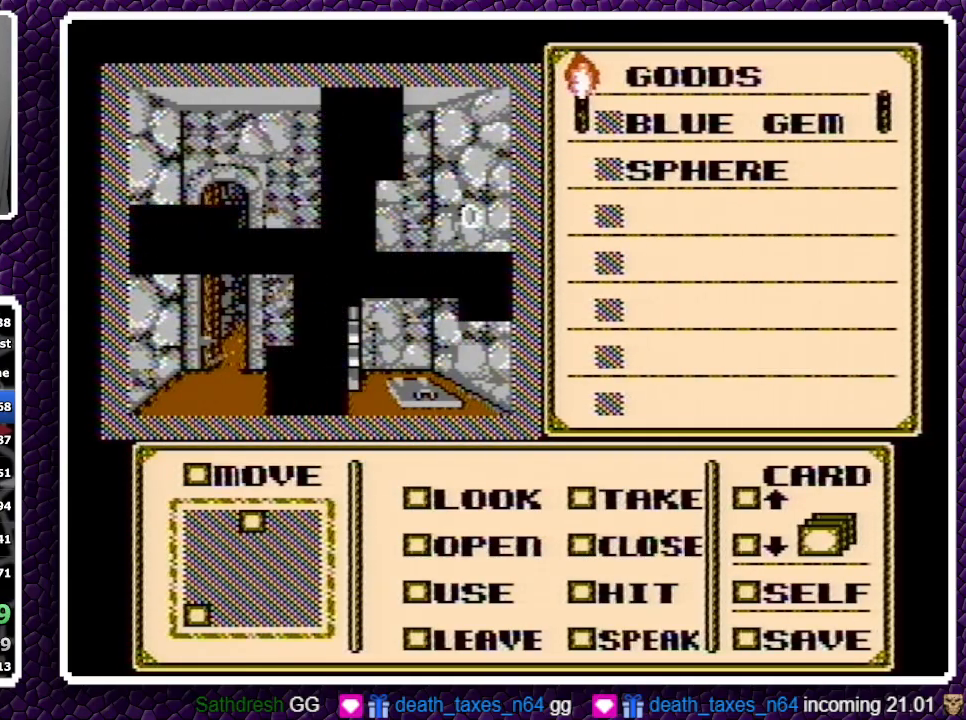
{"buttons": [], "events": []}
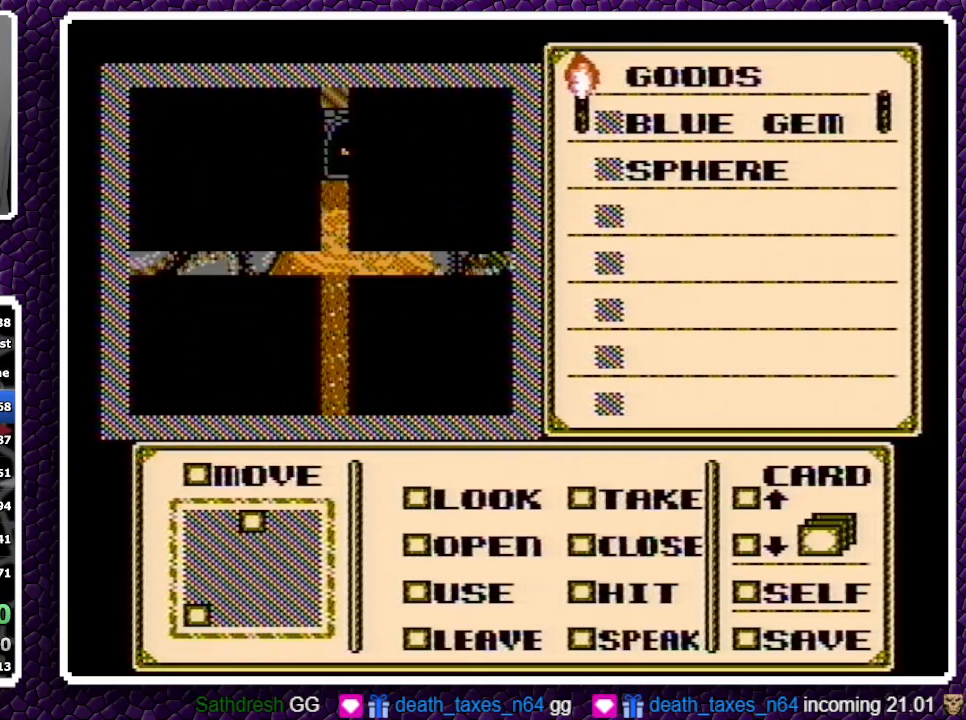
{"buttons": [], "events": []}
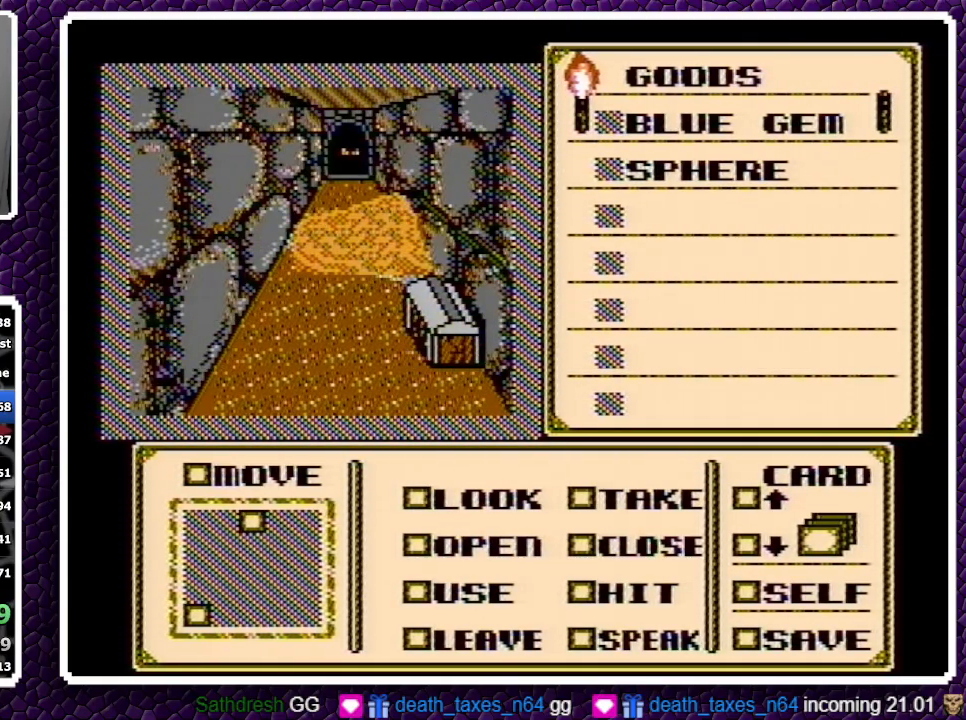
{"buttons": ["DPAD_DOWN"], "events": [[133, "A", "down"], [233, "A", "up"], [233, "DPAD_DOWN", "down"]]}
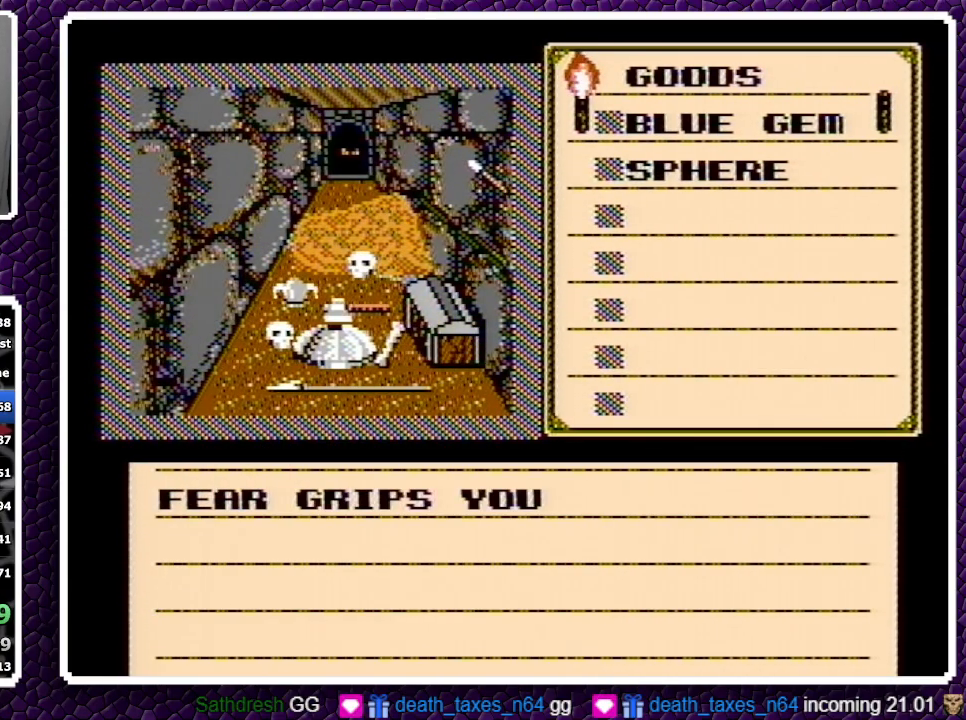
{"buttons": ["DPAD_DOWN"], "events": [[33, "A", "down"], [83, "A", "up"], [150, "A", "down"], [267, "A", "up"], [300, "A", "down"], [333, "A", "up"], [400, "A", "down"], [467, "A", "up"]]}
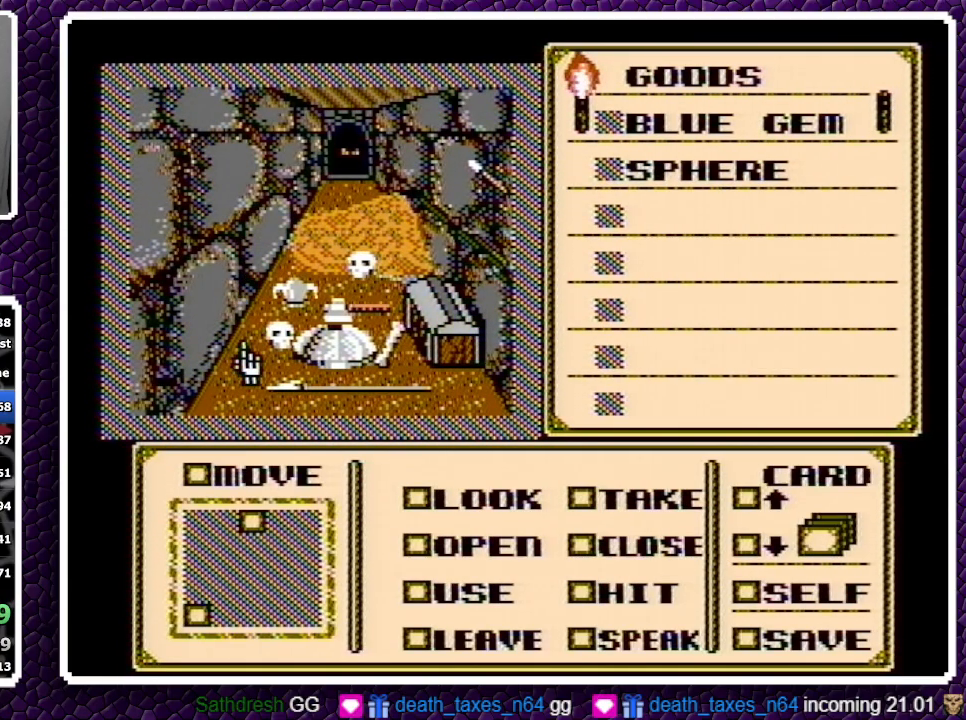
{"buttons": [], "events": [[250, "DPAD_DOWN", "up"], [333, "DPAD_RIGHT", "down"], [383, "DPAD_RIGHT", "up"], [433, "DPAD_RIGHT", "down"], [500, "DPAD_RIGHT", "up"]]}
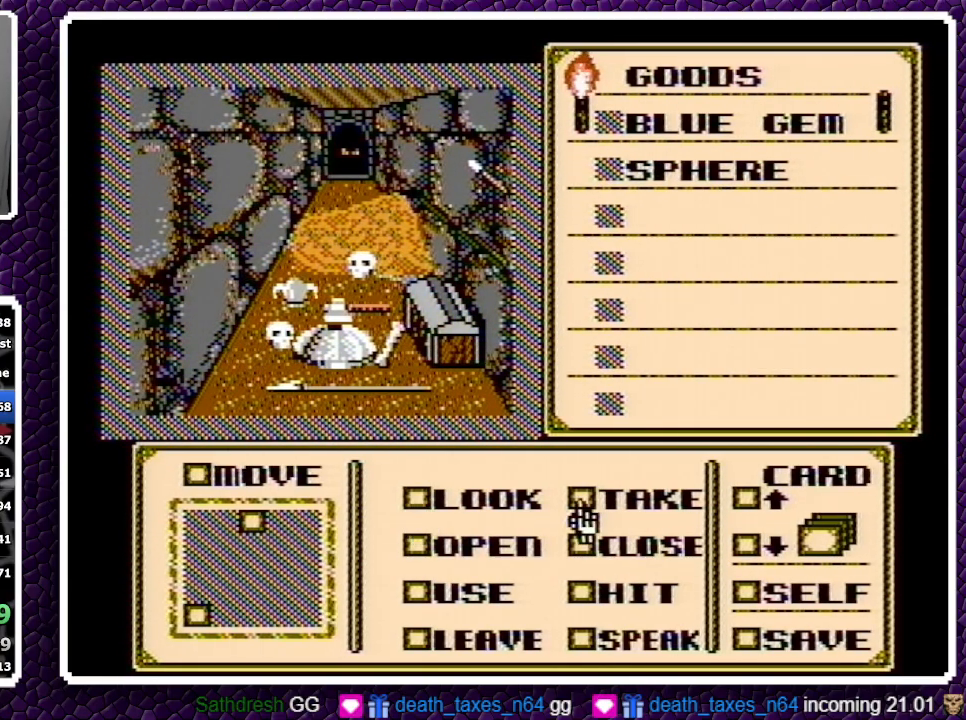
{"buttons": [], "events": [[67, "A", "down"], [150, "A", "up"], [167, "DPAD_LEFT", "down"], [267, "DPAD_LEFT", "up"], [333, "DPAD_UP", "down"], [400, "DPAD_UP", "up"]]}
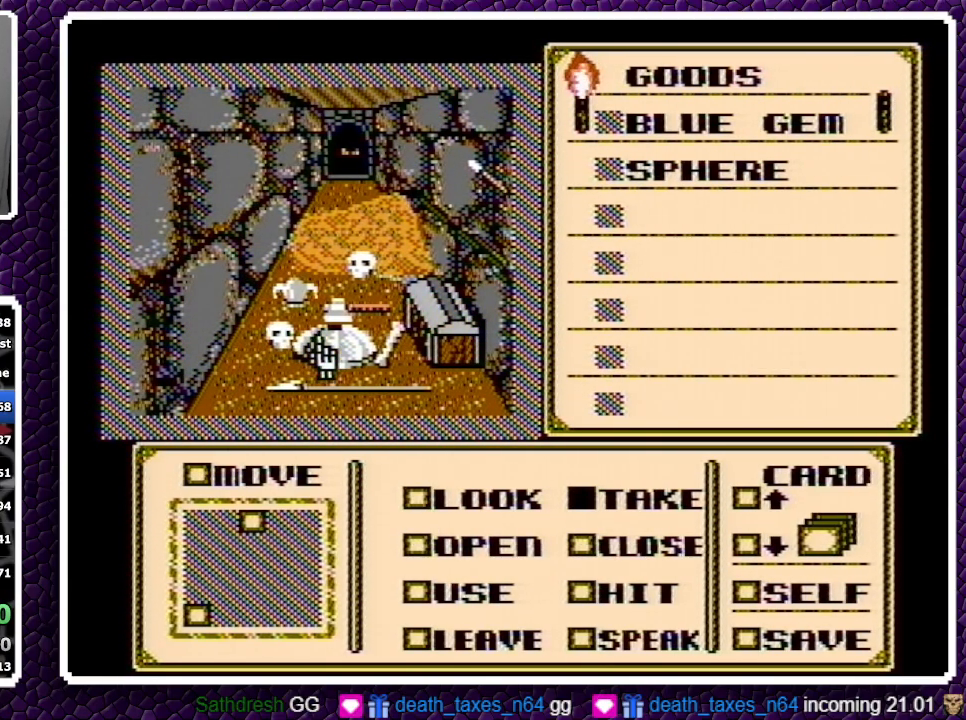
{"buttons": [], "events": [[133, "A", "down"], [383, "A", "up"], [467, "A", "down"], [500, "A", "up"]]}
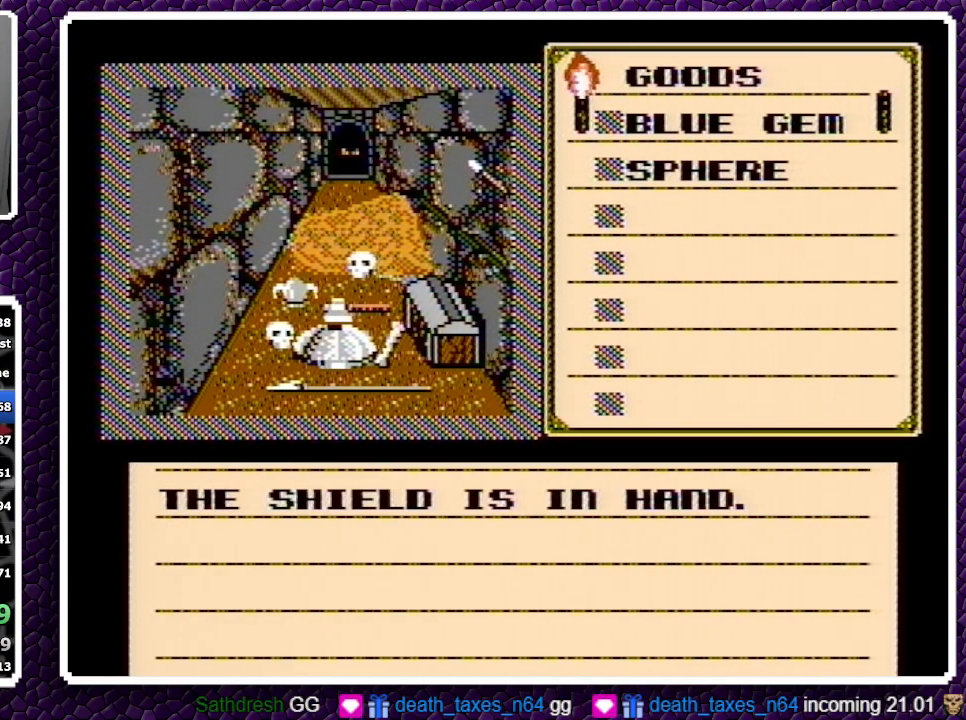
{"buttons": ["A"], "events": [[17, "A", "down"]]}
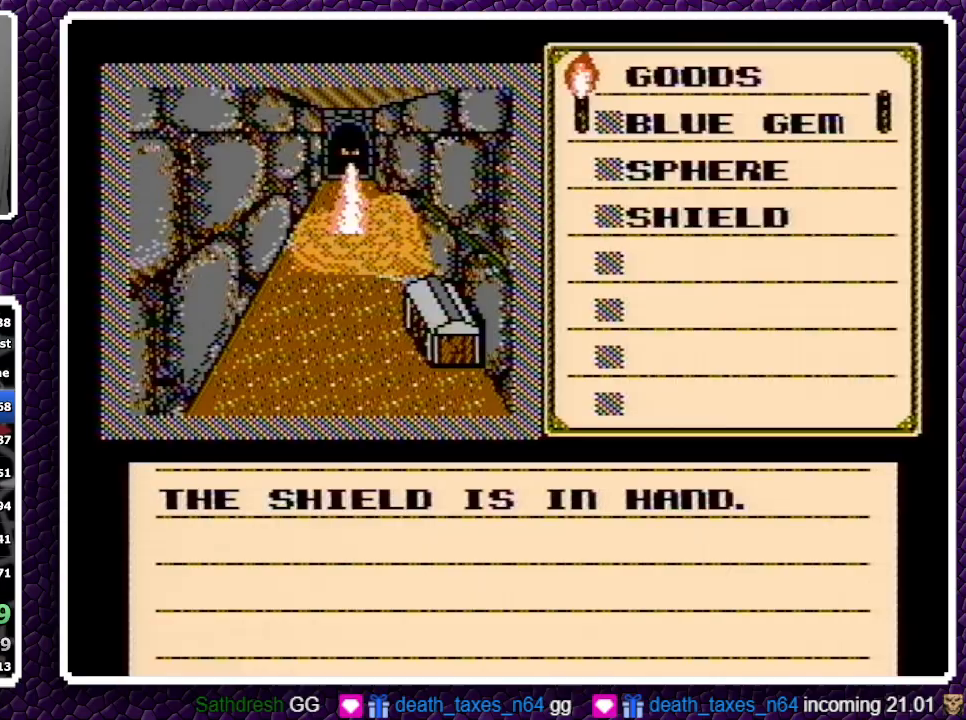
{"buttons": ["A"], "events": []}
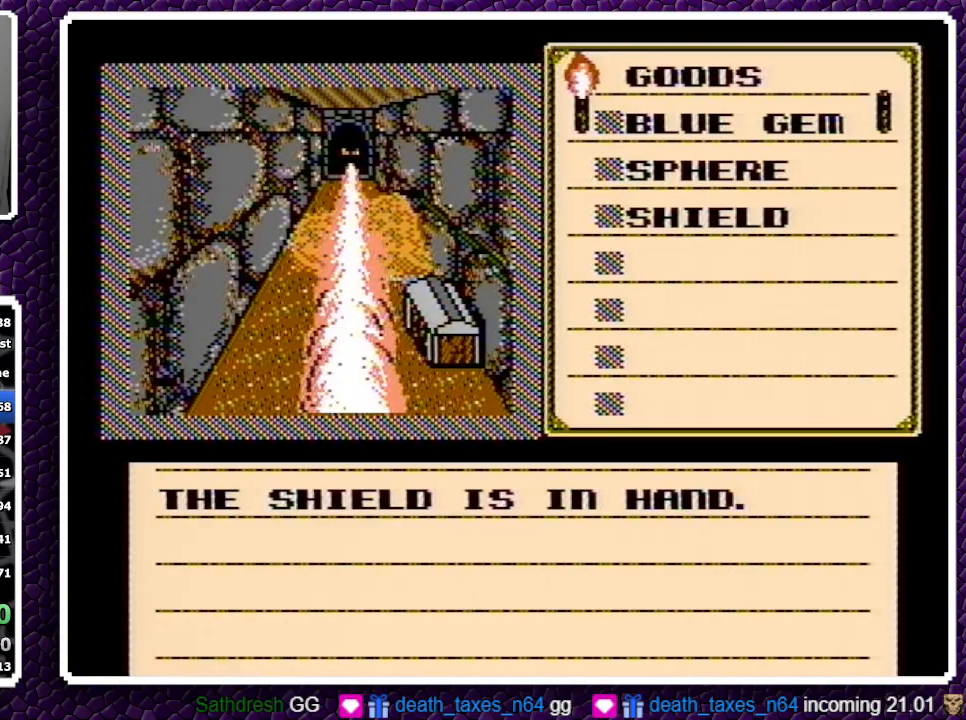
{"buttons": ["A"], "events": []}
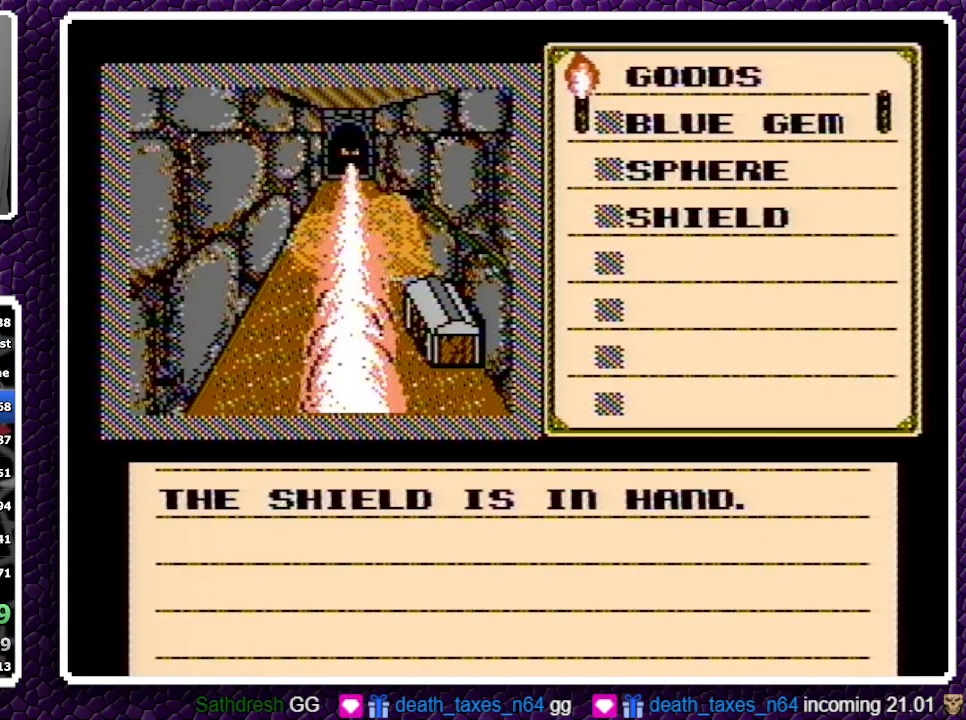
{"buttons": ["A"], "events": []}
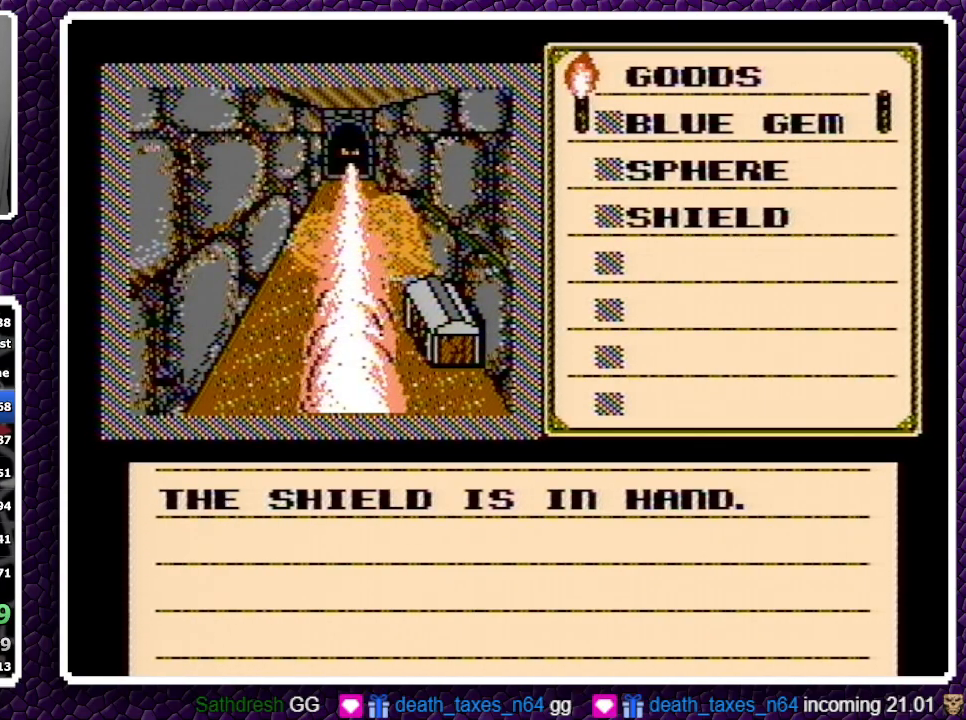
{"buttons": ["A"], "events": []}
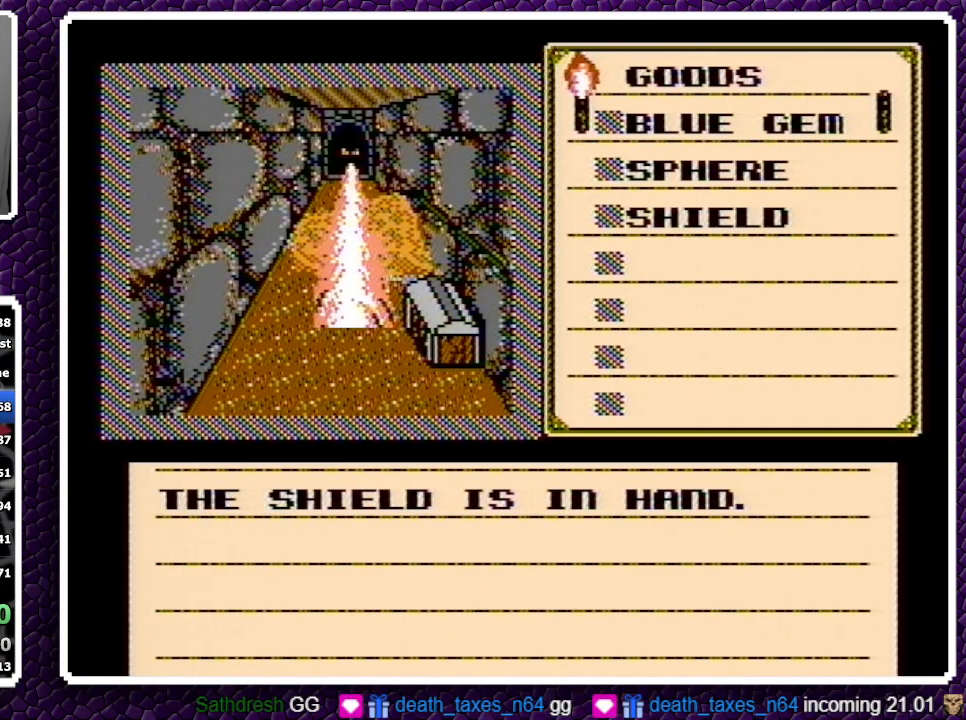
{"buttons": [], "events": [[367, "A", "up"]]}
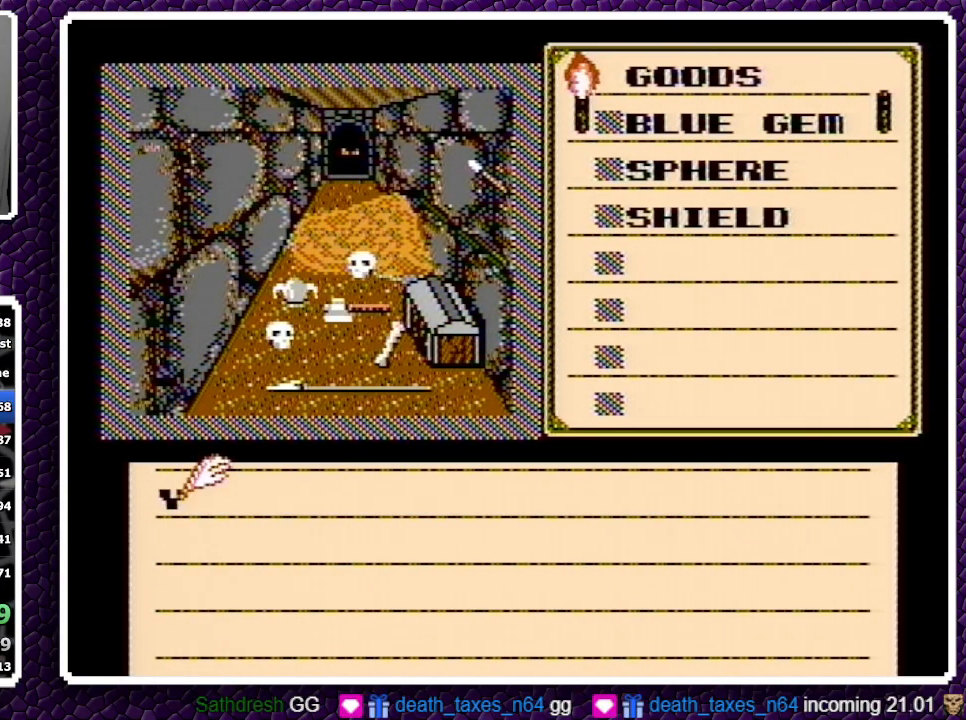
{"buttons": ["DPAD_RIGHT"], "events": [[133, "A", "down"], [217, "A", "up"], [333, "A", "down"], [417, "A", "up"], [467, "DPAD_RIGHT", "down"]]}